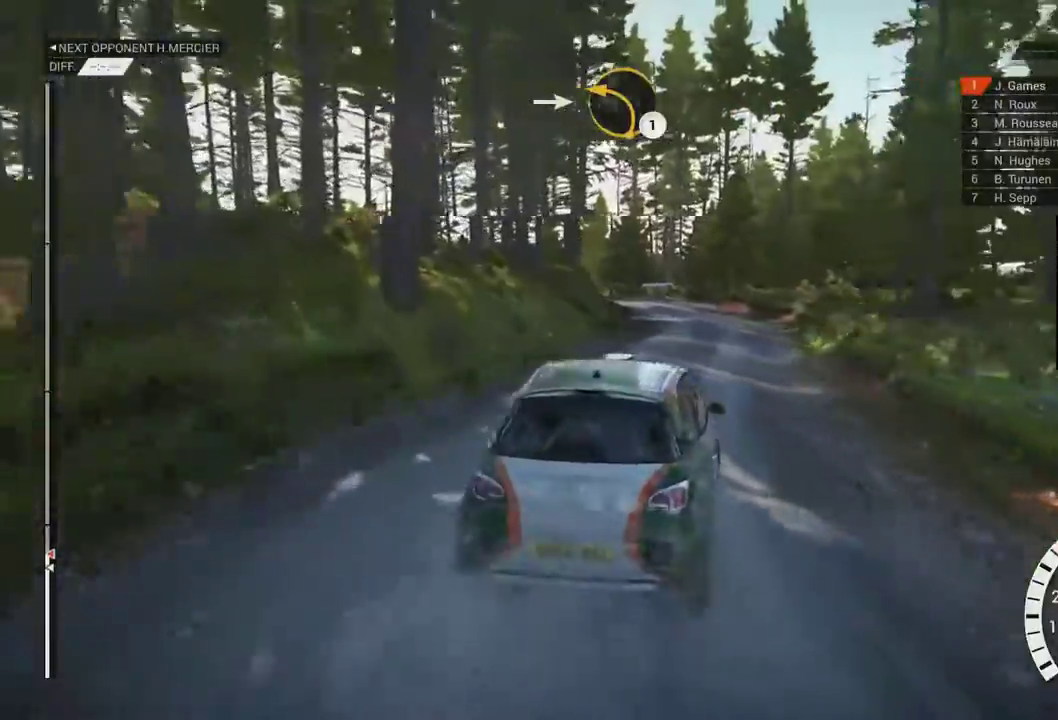
Gameplay with a controller (Xbox layout); each line is a JSON object with the inputs held at the frame after it. "events" lists button and stick changes between this image and that frame as [ms after this image, input, new state], when the widget could be followed in between. Not read: L2 L3 R2 R3 left_stick.
{"buttons": [], "right_stick": "center", "events": []}
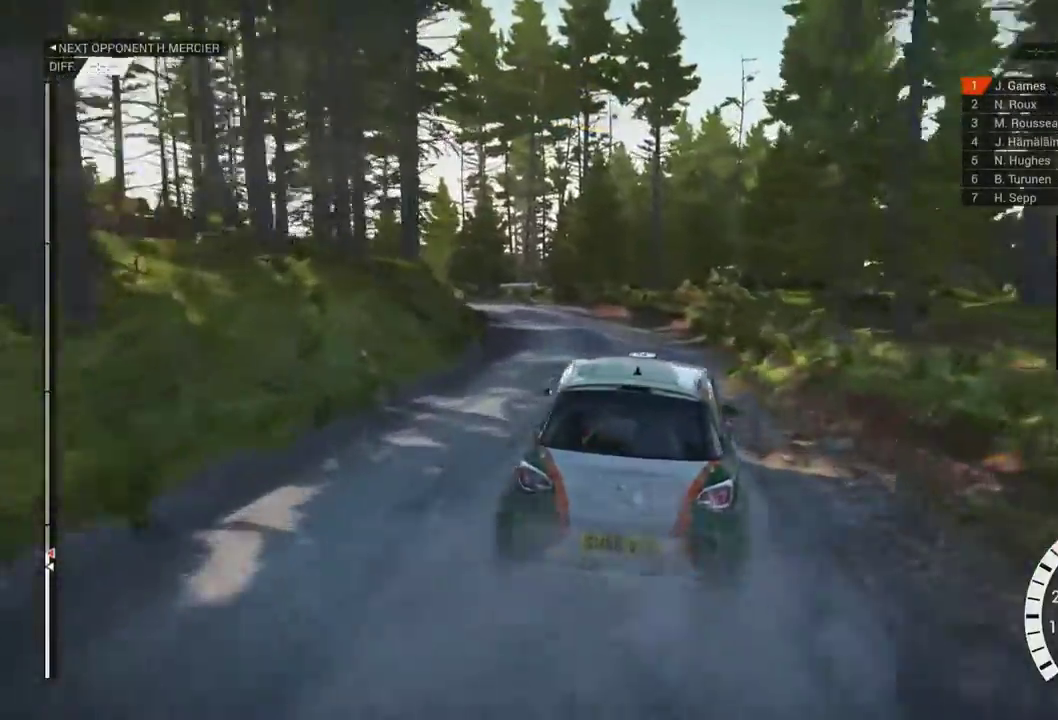
{"buttons": [], "right_stick": "center", "events": []}
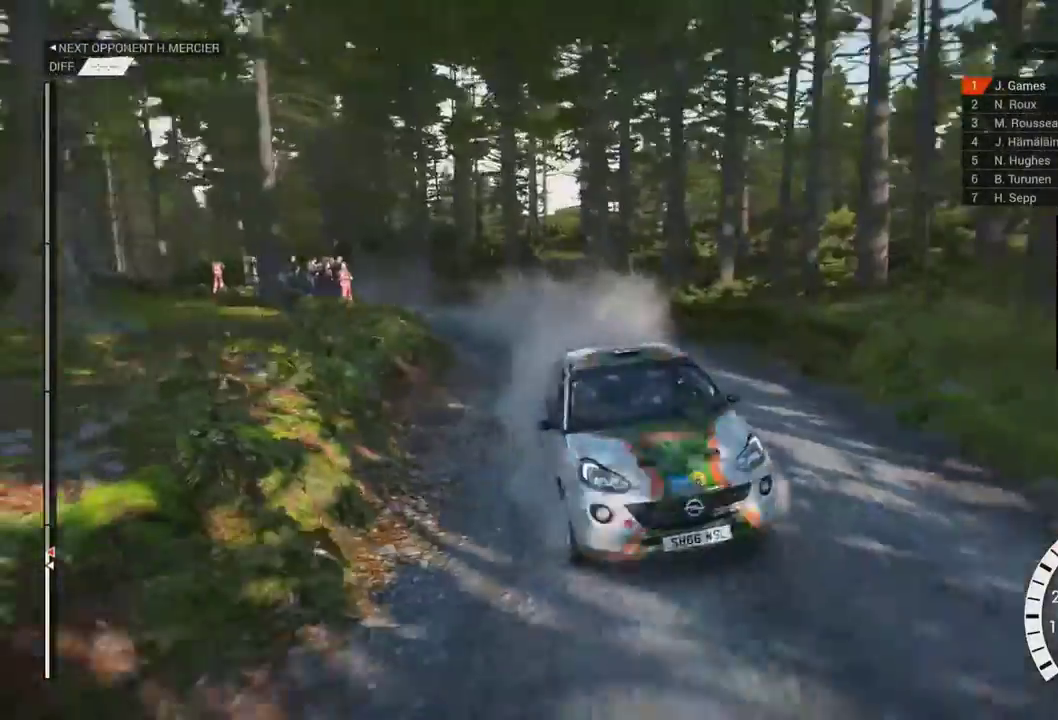
{"buttons": [], "right_stick": "center", "events": []}
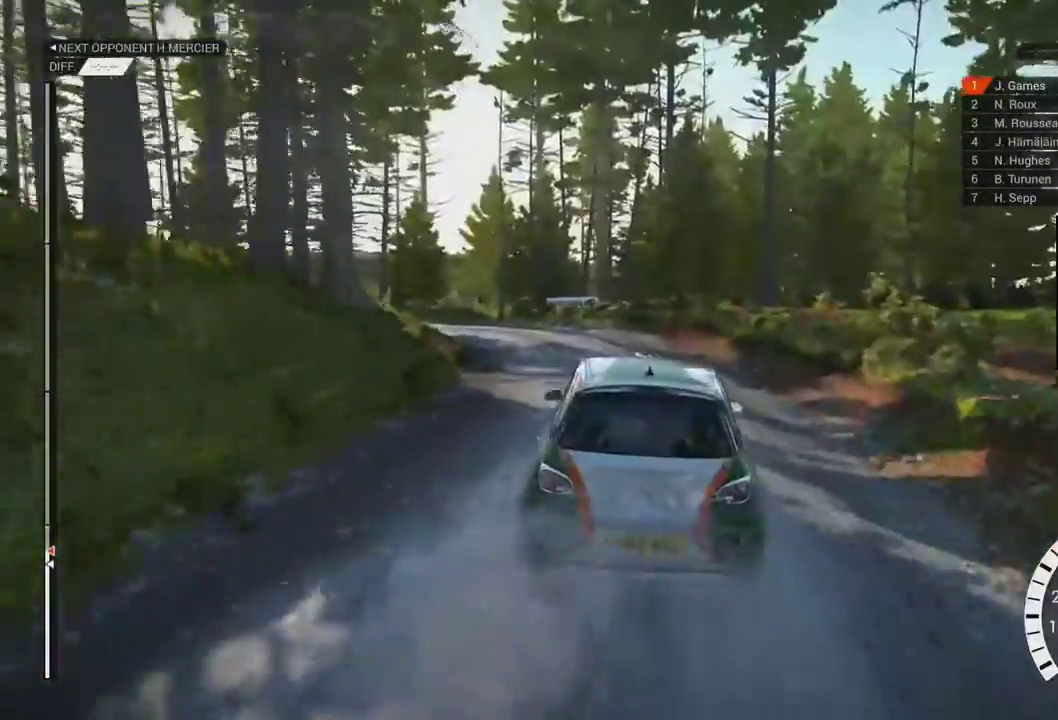
{"buttons": ["L1"], "right_stick": "center"}
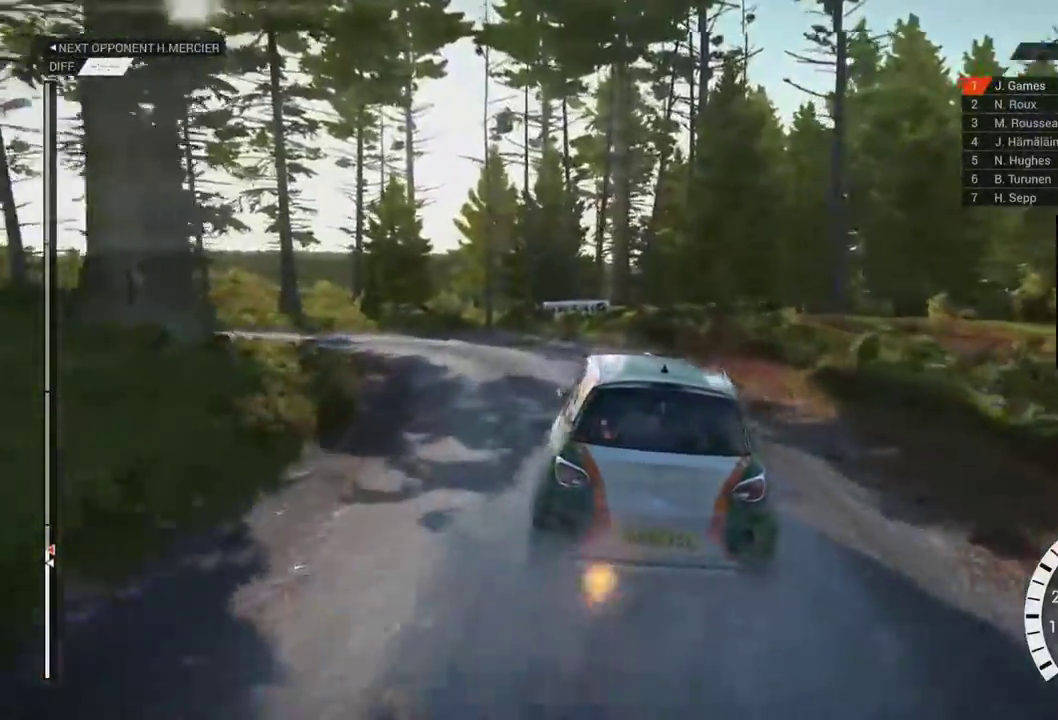
{"buttons": [], "right_stick": "center", "events": [[33, "L1", "up"]]}